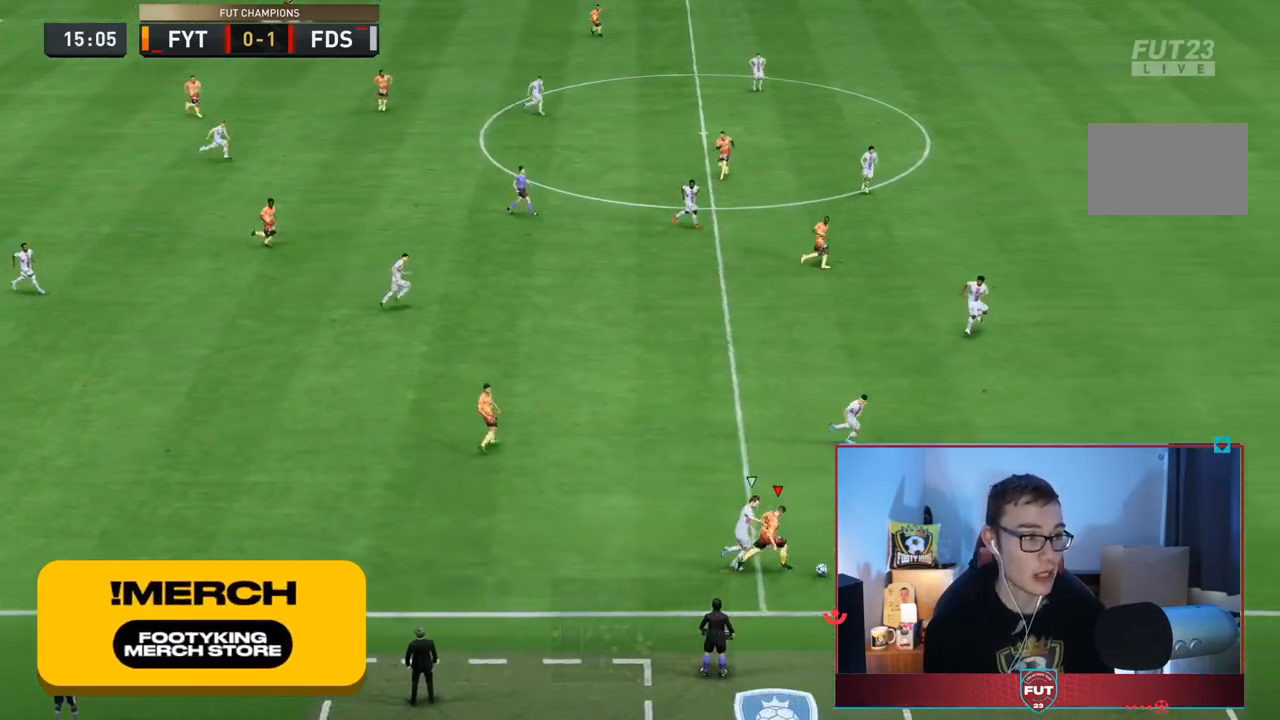
Gameplay with a controller (PlayStation layout); each line is a JSON object with the inputs held at the frame after it (dt_ms = milliseconds from this image to that frame). "events" lists button and stick changes between this image and that frame as [ms after this image, input, new state], when the widget could be followed in between. Not read: L3 R3.
{"dt_ms": 1000, "buttons": [], "left_stick": "up", "right_stick": "center"}
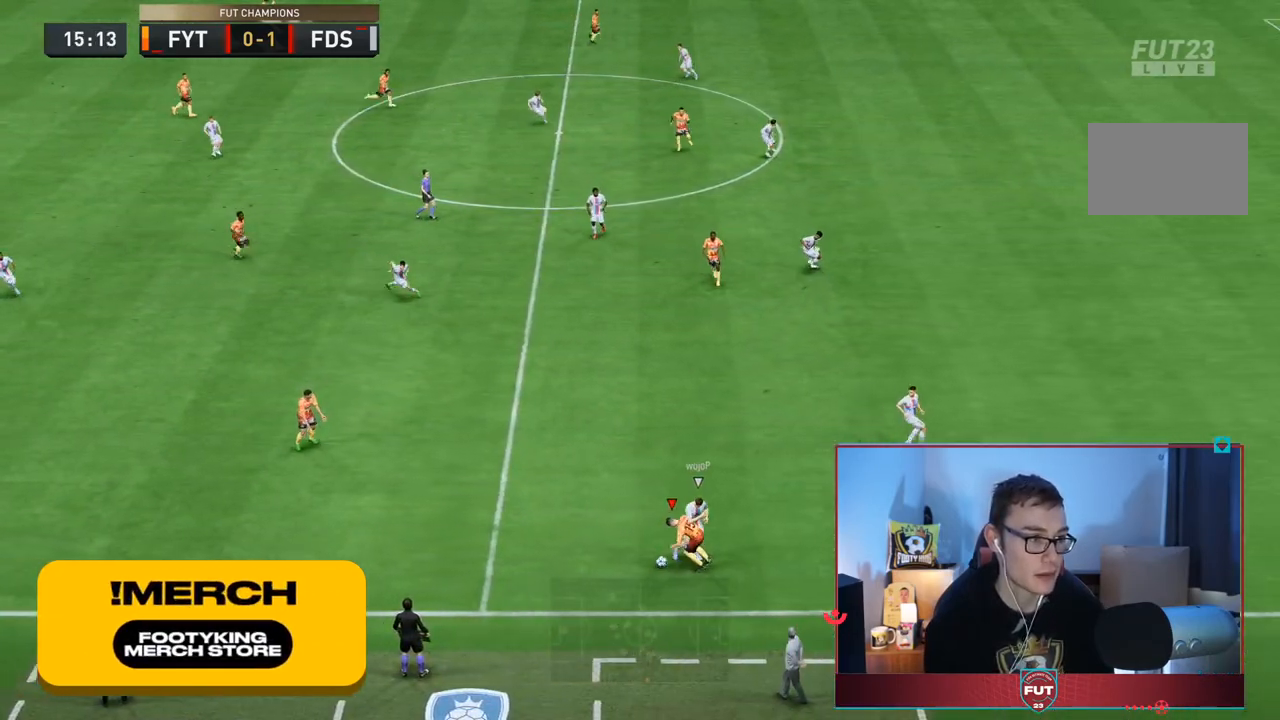
{"dt_ms": 500, "buttons": [], "left_stick": "up-left", "right_stick": "center", "events": [[267, "left_stick", "up-left"]]}
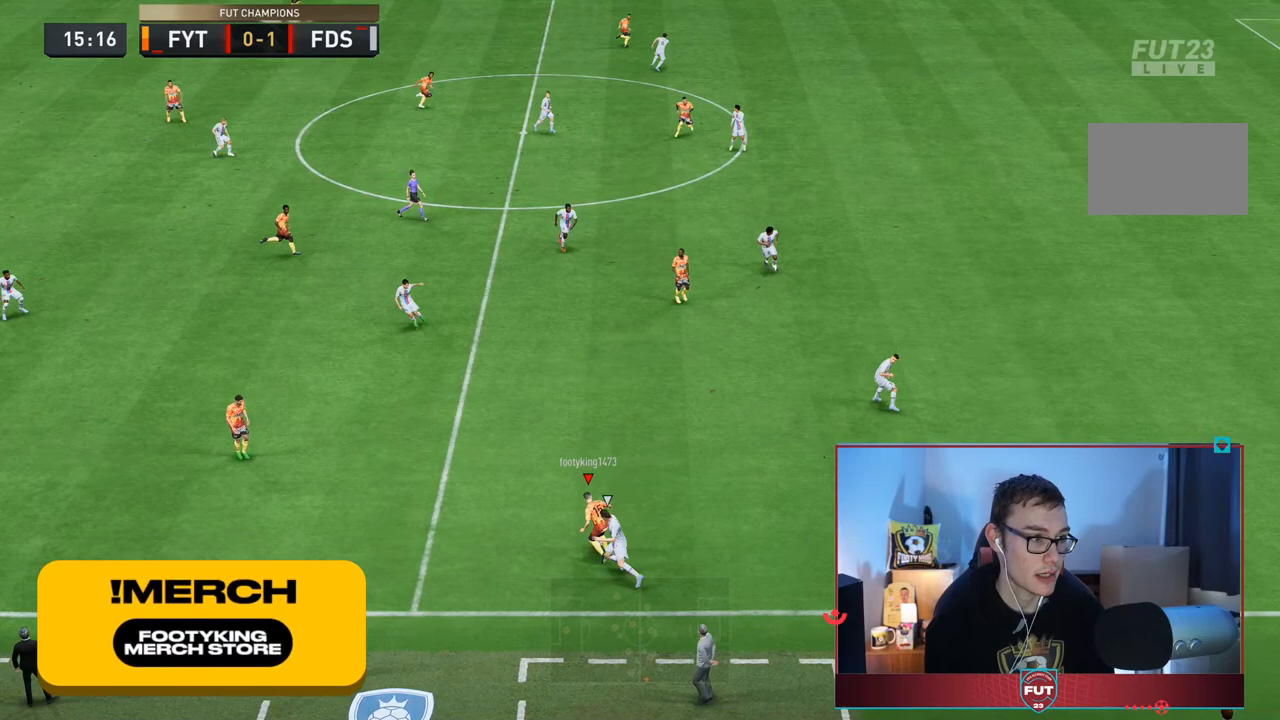
{"dt_ms": 500, "buttons": [], "left_stick": "up", "right_stick": "center", "events": [[267, "left_stick", "up"]]}
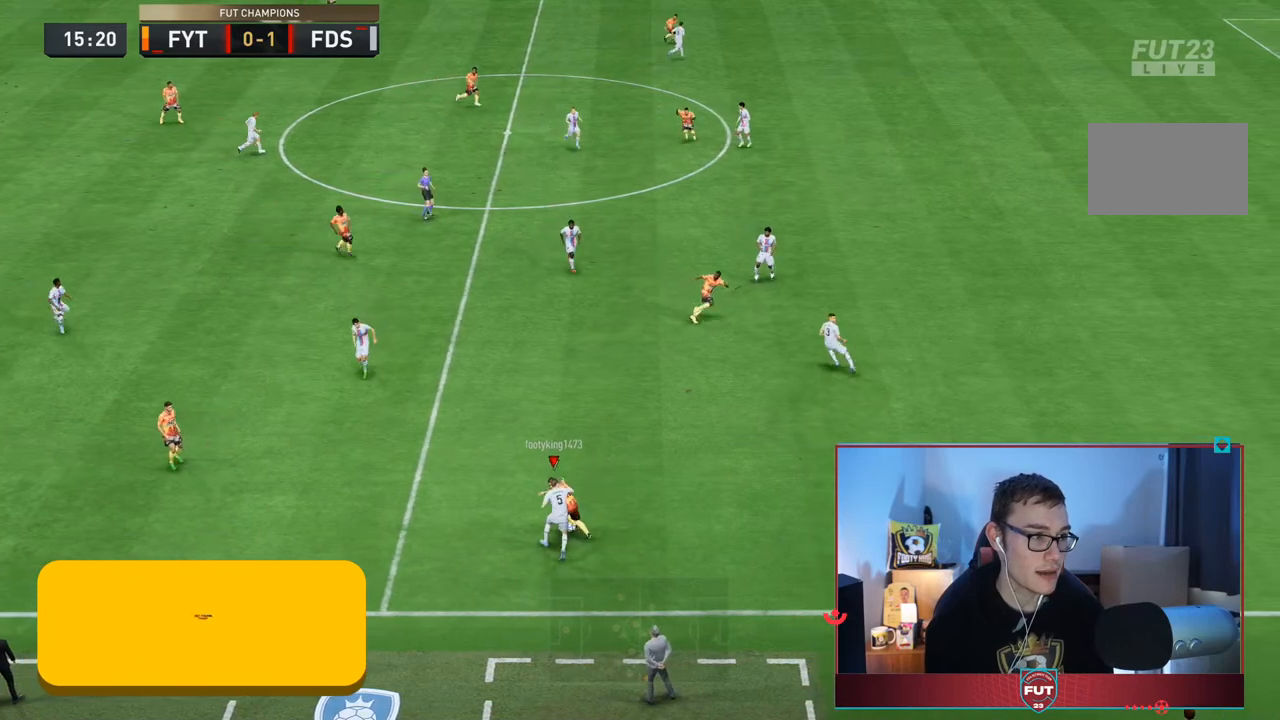
{"dt_ms": 500, "buttons": [], "left_stick": "up-right", "right_stick": "center", "events": [[83, "CROSS", "down"], [183, "CROSS", "up"], [183, "left_stick", "up-right"]]}
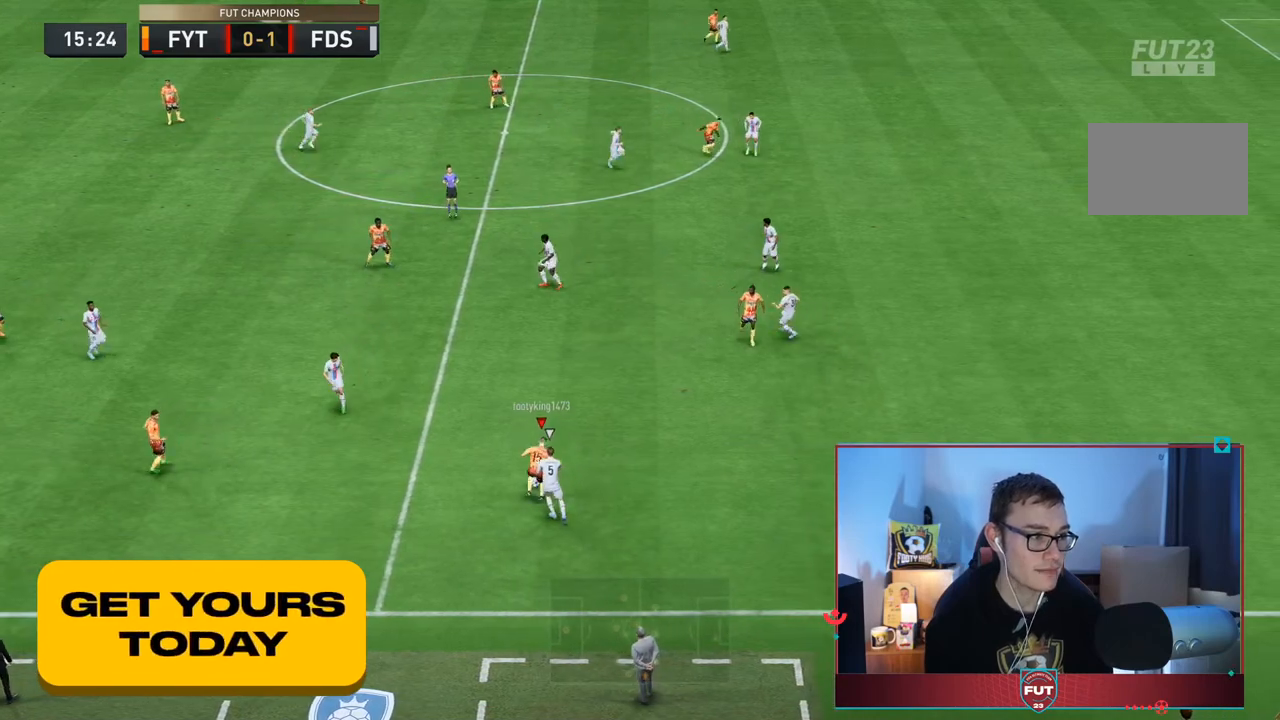
{"dt_ms": 500, "buttons": [], "left_stick": "left", "right_stick": "center", "events": [[417, "left_stick", "left"]]}
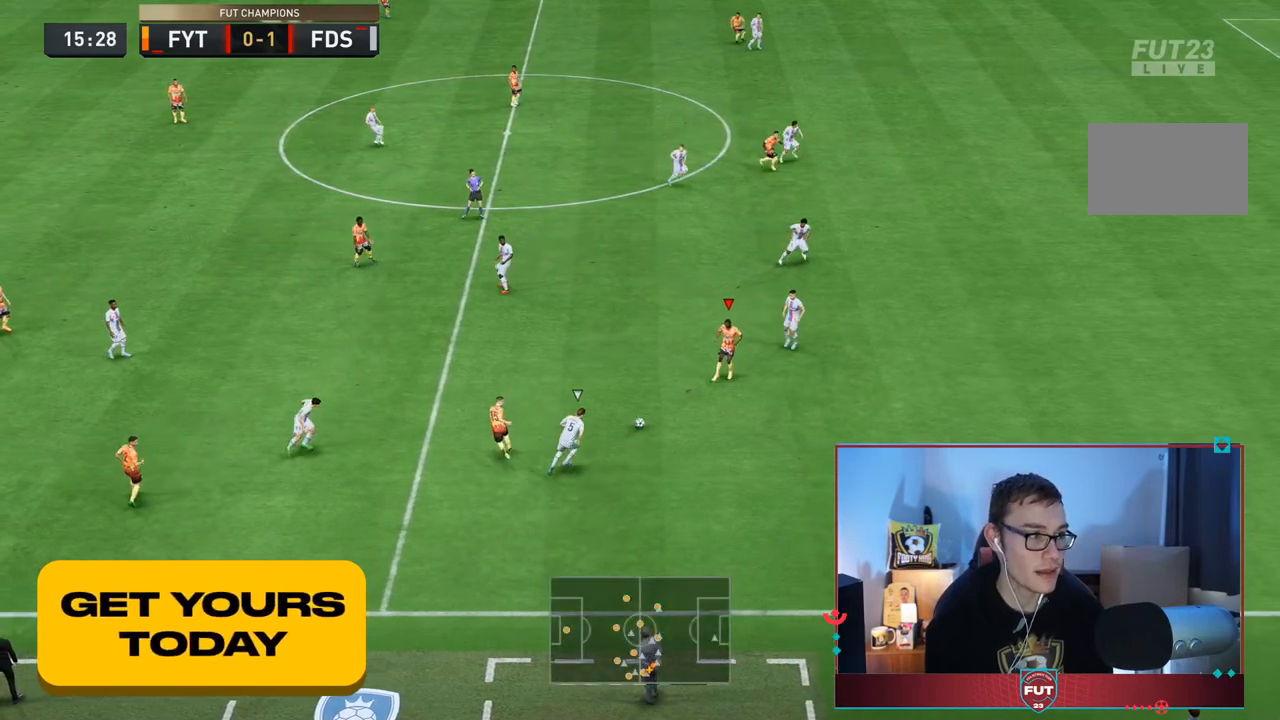
{"dt_ms": 500, "buttons": [], "left_stick": "up", "right_stick": "center", "events": [[17, "left_stick", "down"], [150, "left_stick", "left"], [400, "left_stick", "up"]]}
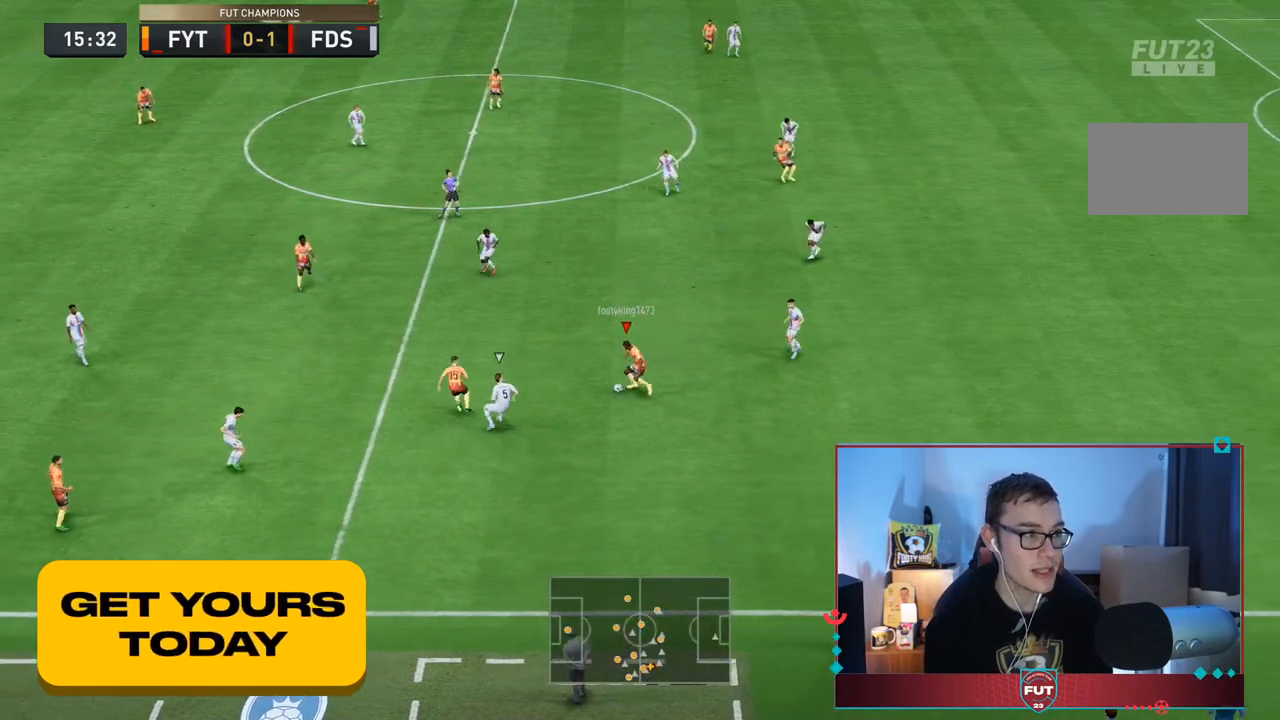
{"dt_ms": 500, "buttons": [], "left_stick": "down-right", "right_stick": "center"}
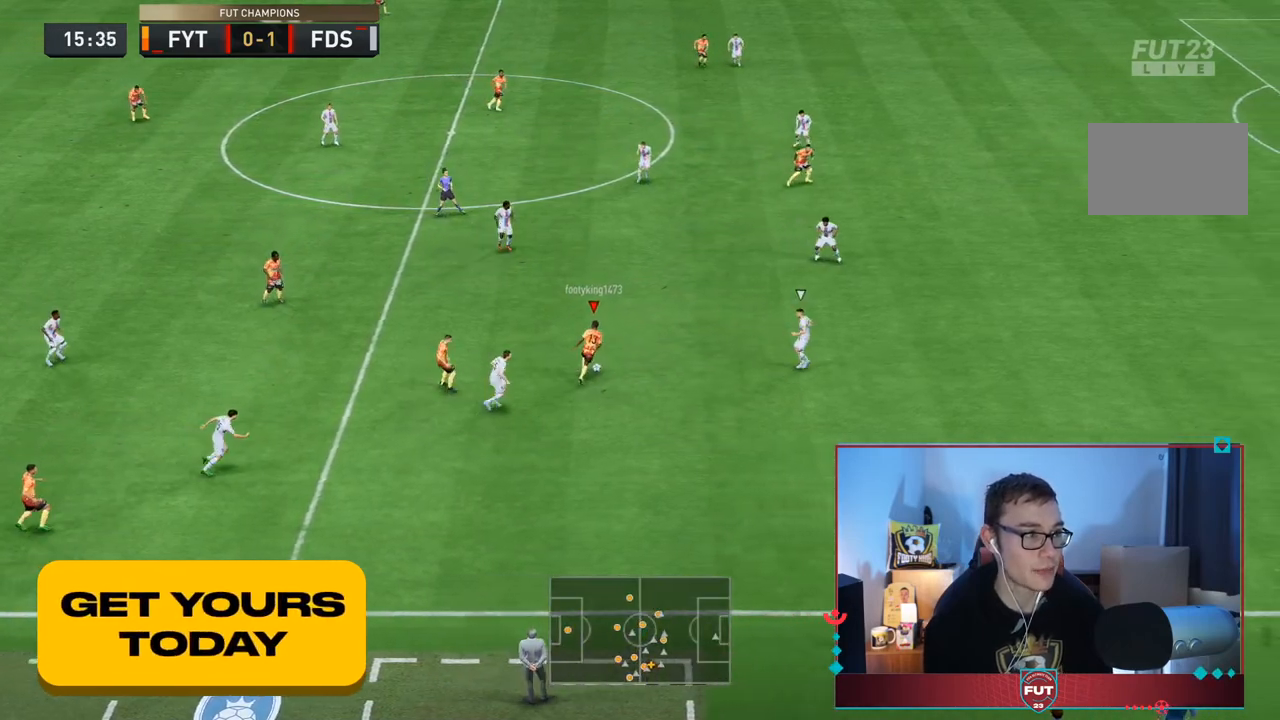
{"dt_ms": 500, "buttons": [], "left_stick": "up-right", "right_stick": "center"}
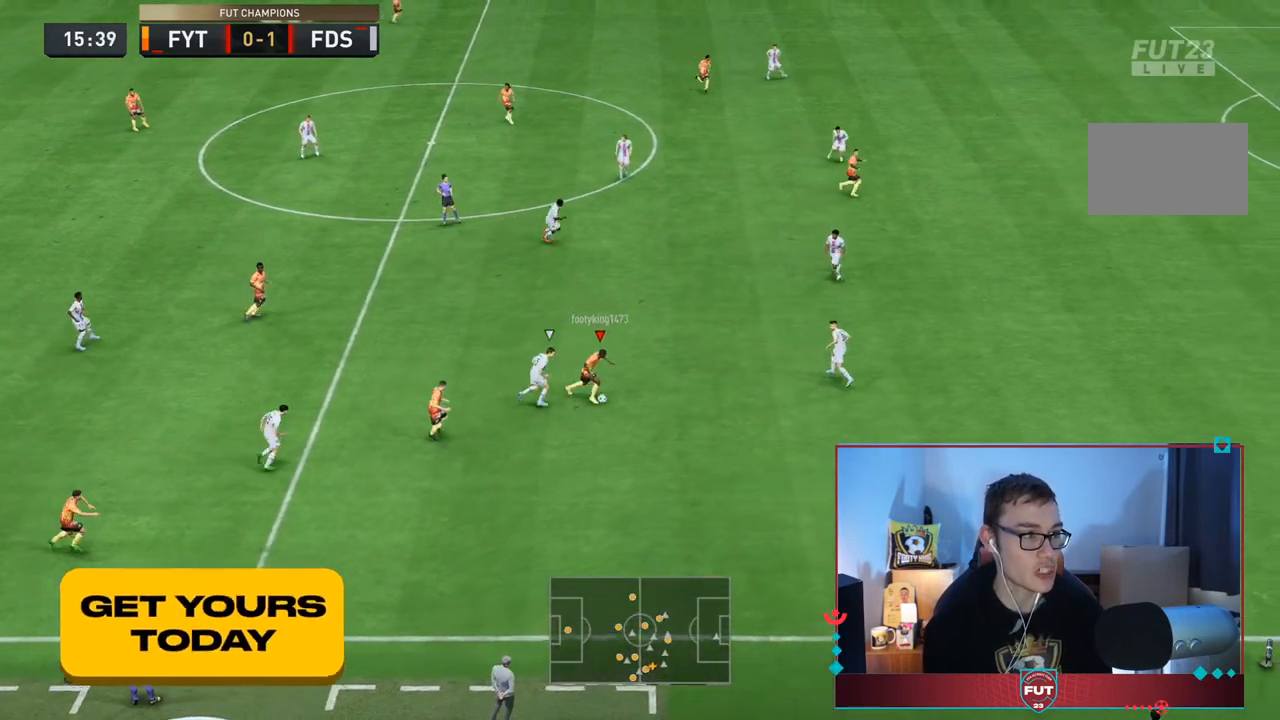
{"dt_ms": 500, "buttons": [], "left_stick": "down-right", "right_stick": "center", "events": [[350, "left_stick", "down-right"]]}
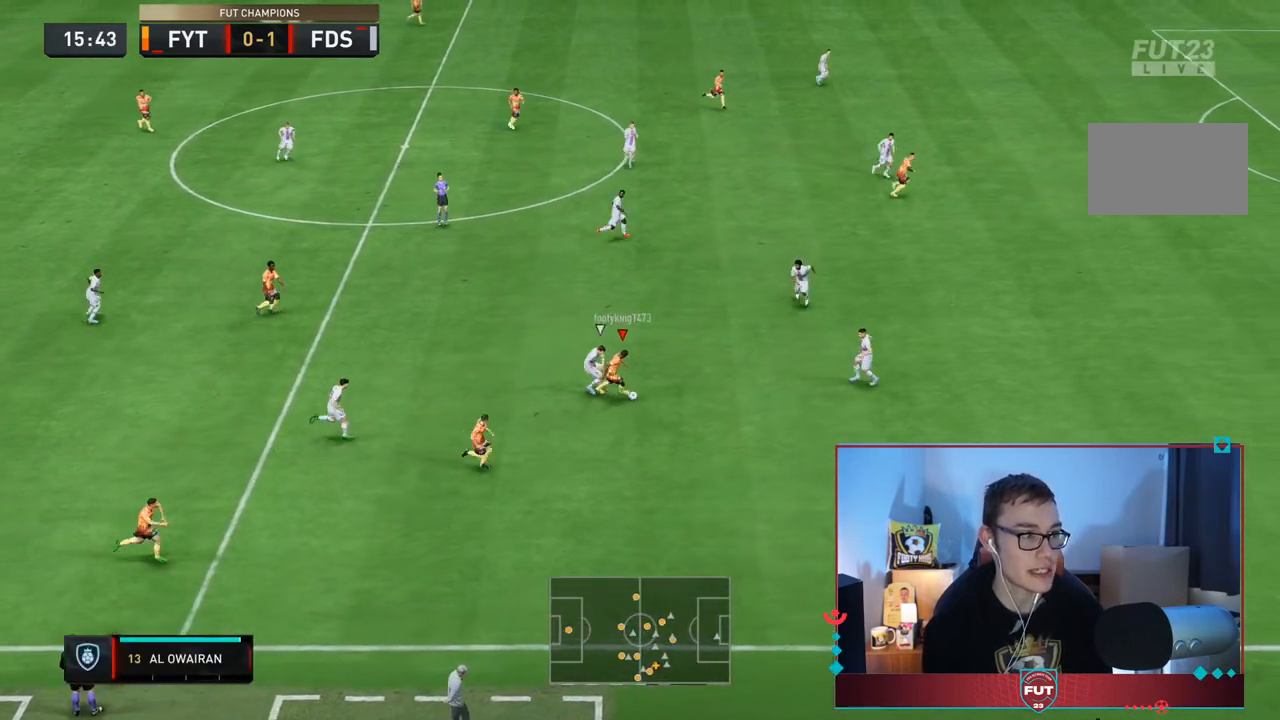
{"dt_ms": 1000, "buttons": ["R2"], "left_stick": "down-right", "right_stick": "center"}
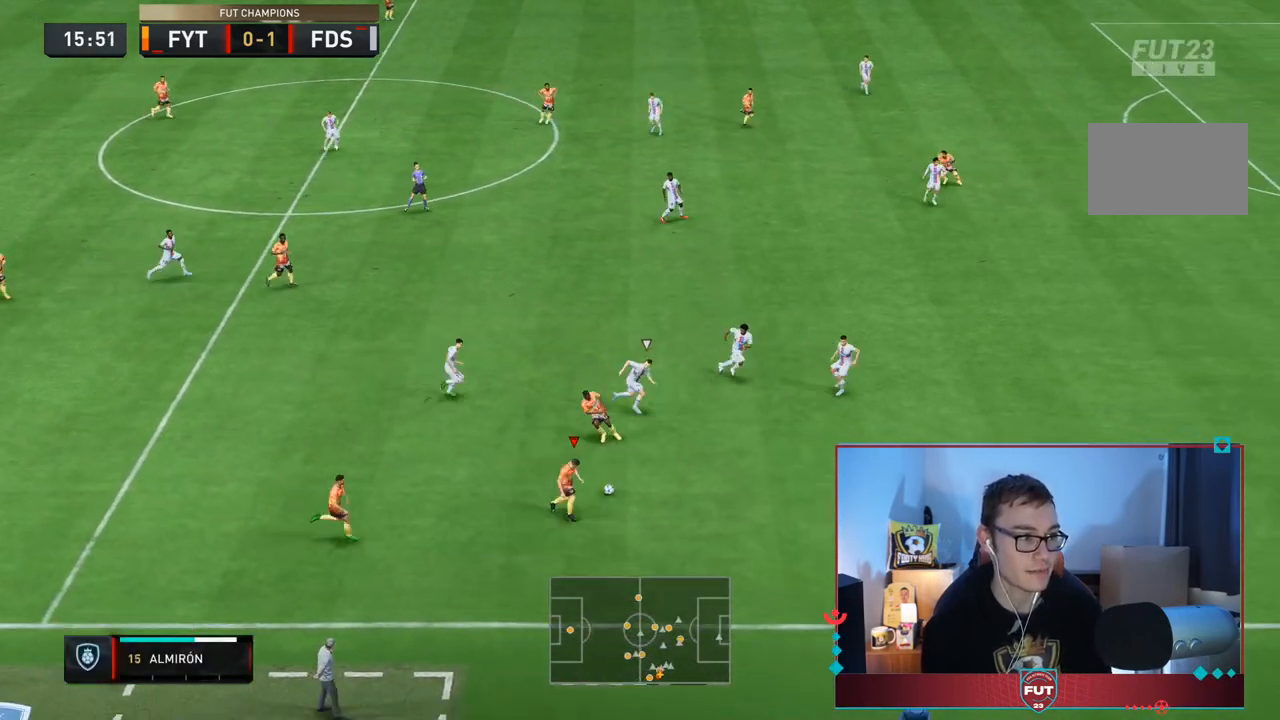
{"dt_ms": 500, "buttons": ["R2"], "left_stick": "right", "right_stick": "center", "events": [[17, "left_stick", "right"]]}
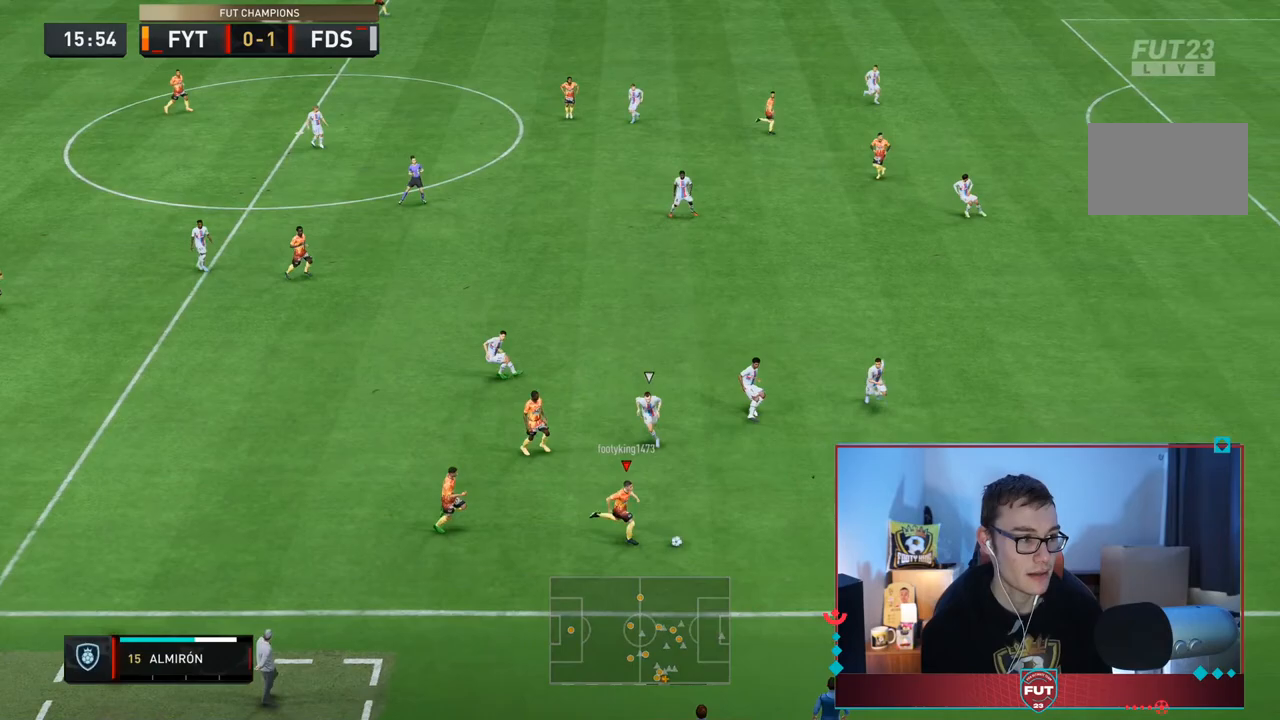
{"dt_ms": 500, "buttons": ["R2"], "left_stick": "right", "right_stick": "center", "events": []}
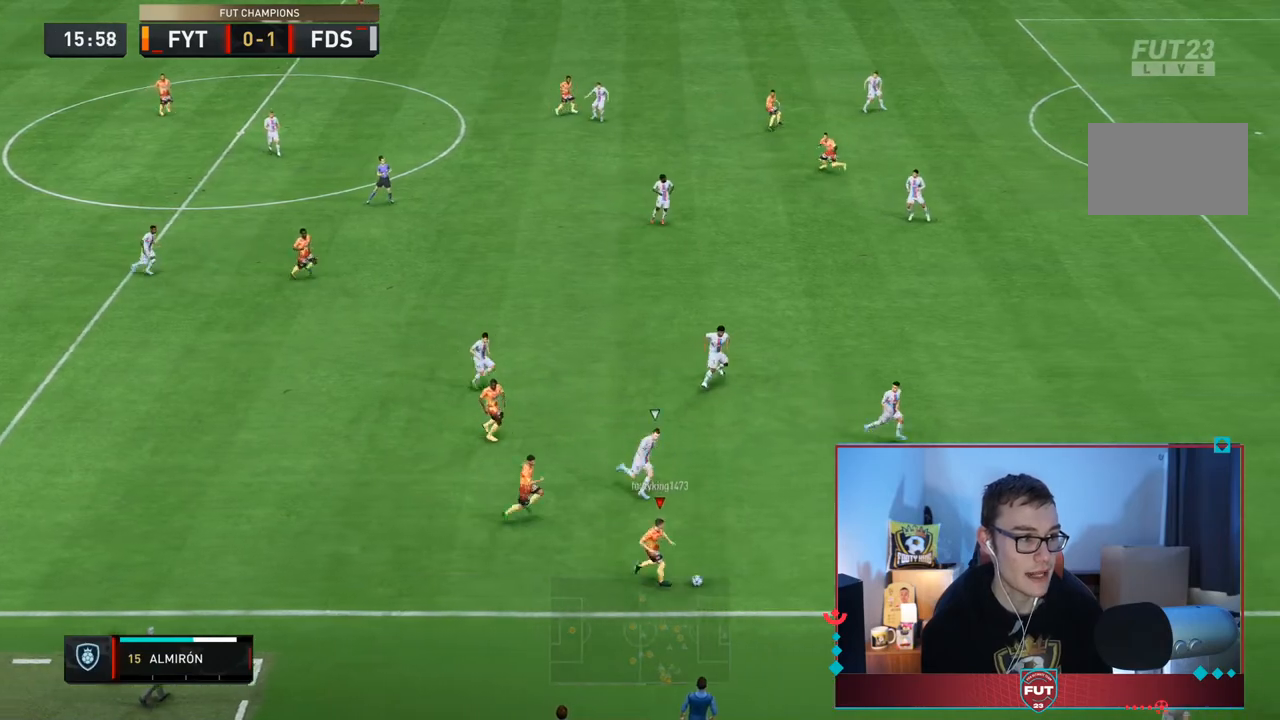
{"dt_ms": 500, "buttons": ["R2"], "left_stick": "right", "right_stick": "center", "events": []}
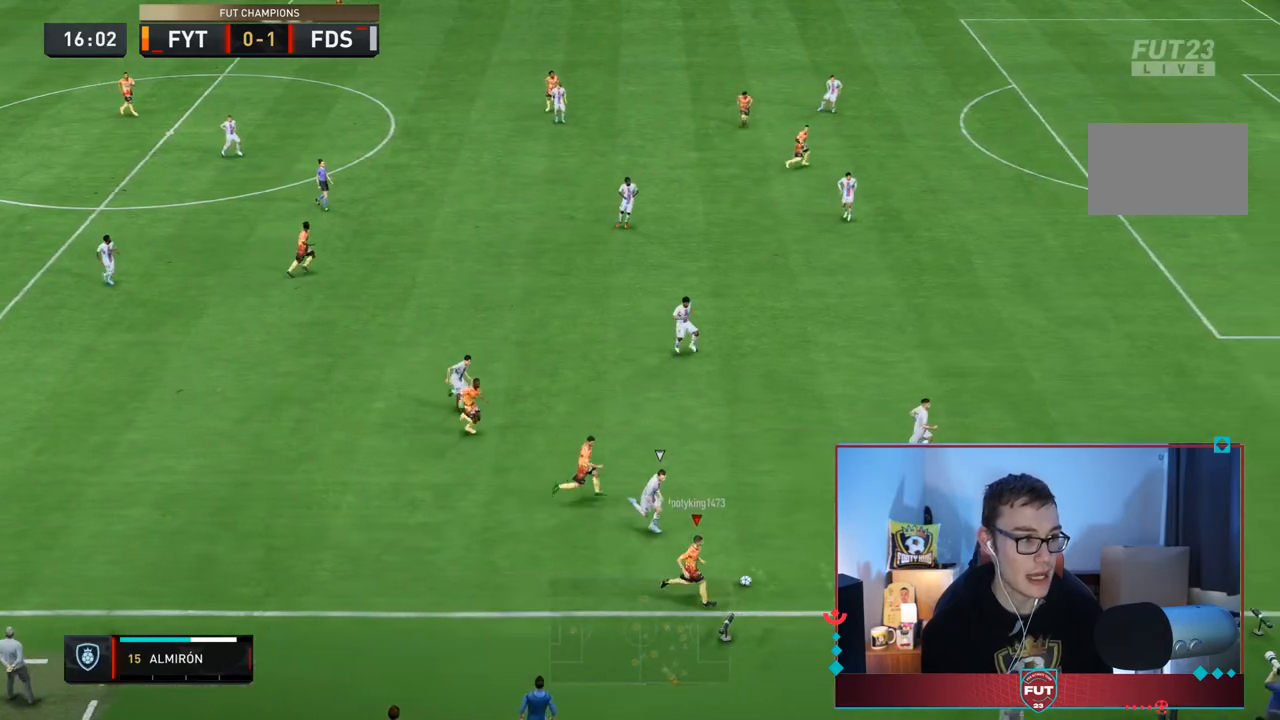
{"dt_ms": 500, "buttons": ["R2"], "left_stick": "right", "right_stick": "center", "events": []}
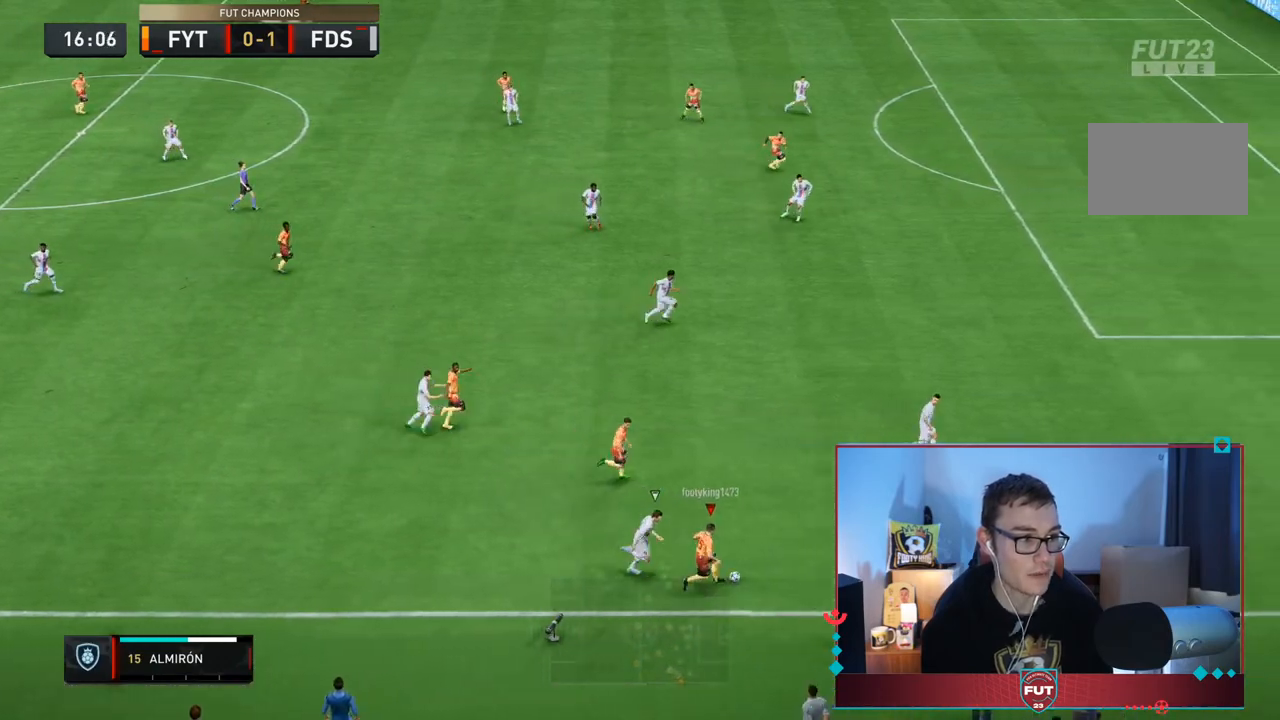
{"dt_ms": 500, "buttons": ["R2"], "left_stick": "right", "right_stick": "center", "events": [[33, "R2", "up"], [433, "R2", "down"]]}
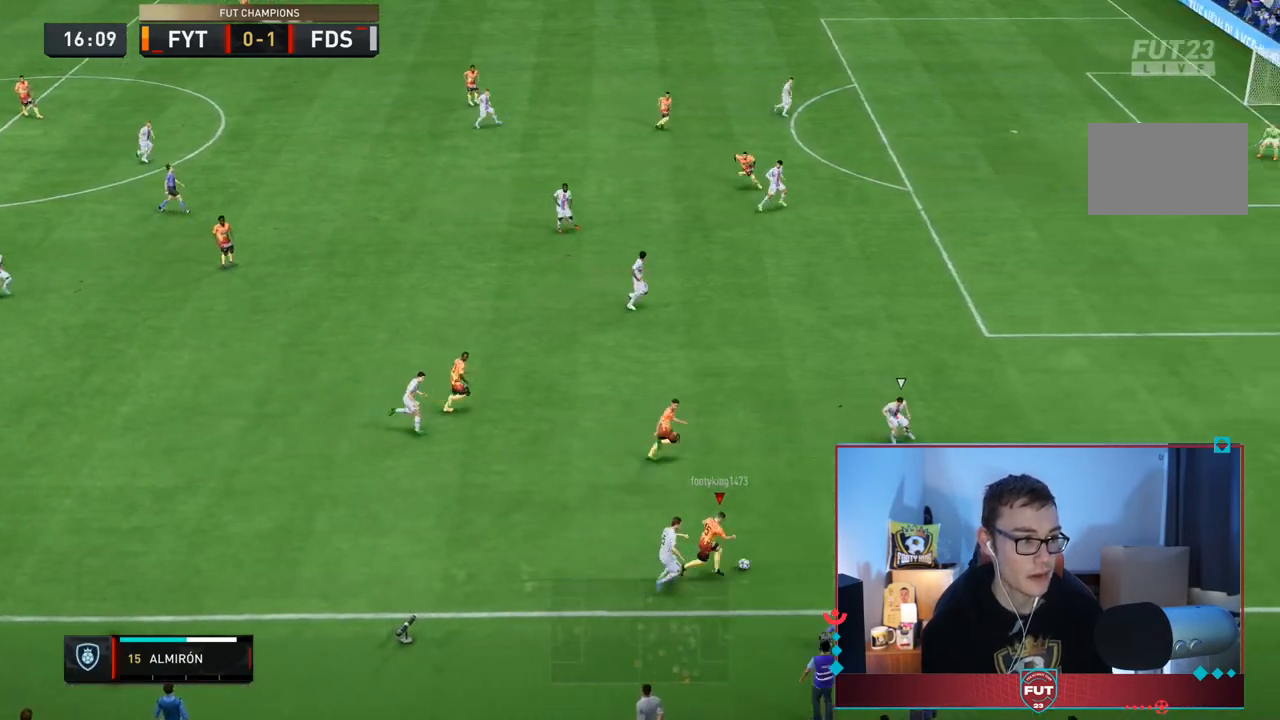
{"dt_ms": 500, "buttons": ["R2"], "left_stick": "right", "right_stick": "center", "events": []}
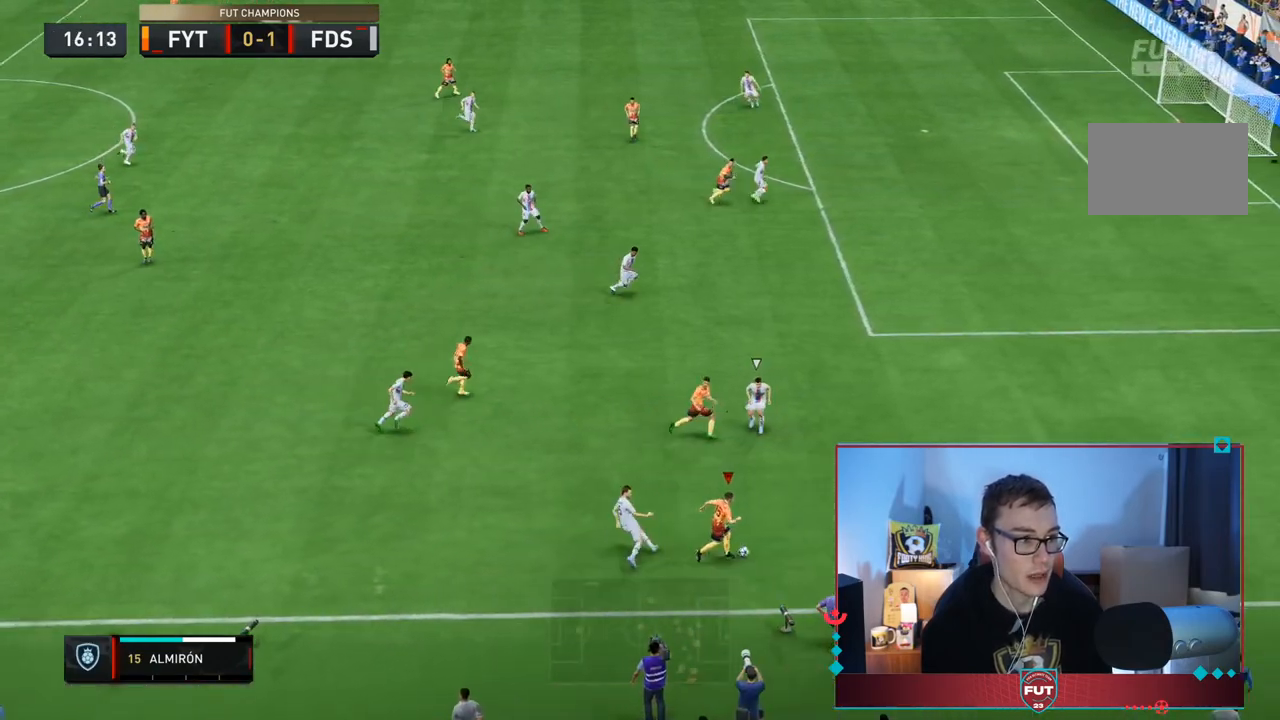
{"dt_ms": 500, "buttons": ["R2"], "left_stick": "right", "right_stick": "center", "events": []}
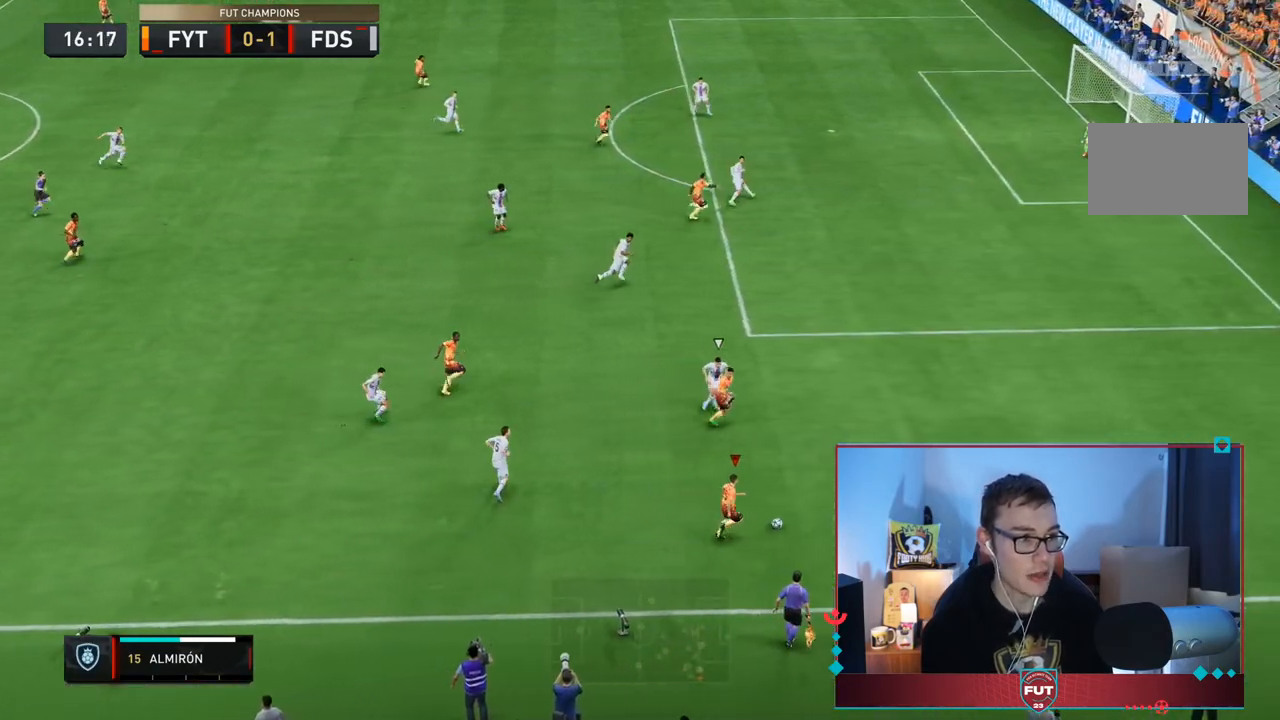
{"dt_ms": 500, "buttons": ["R2"], "left_stick": "right", "right_stick": "center", "events": []}
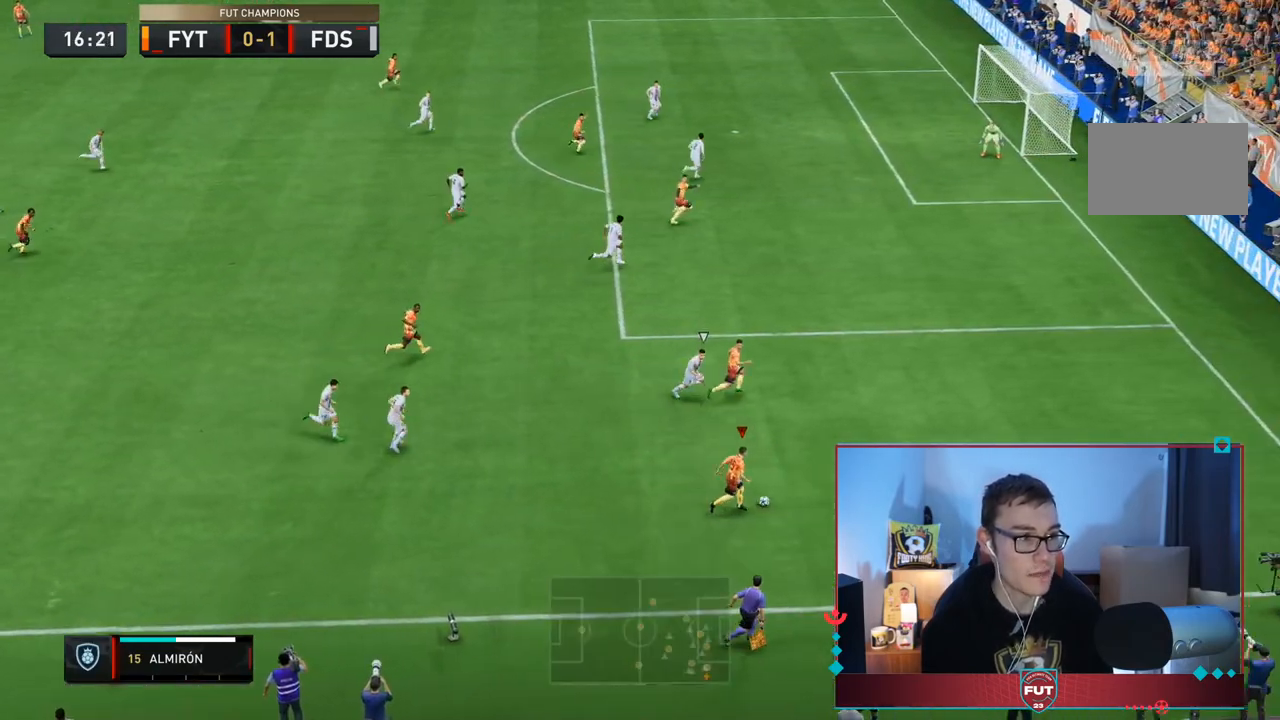
{"dt_ms": 500, "buttons": [], "left_stick": "right", "right_stick": "down-right"}
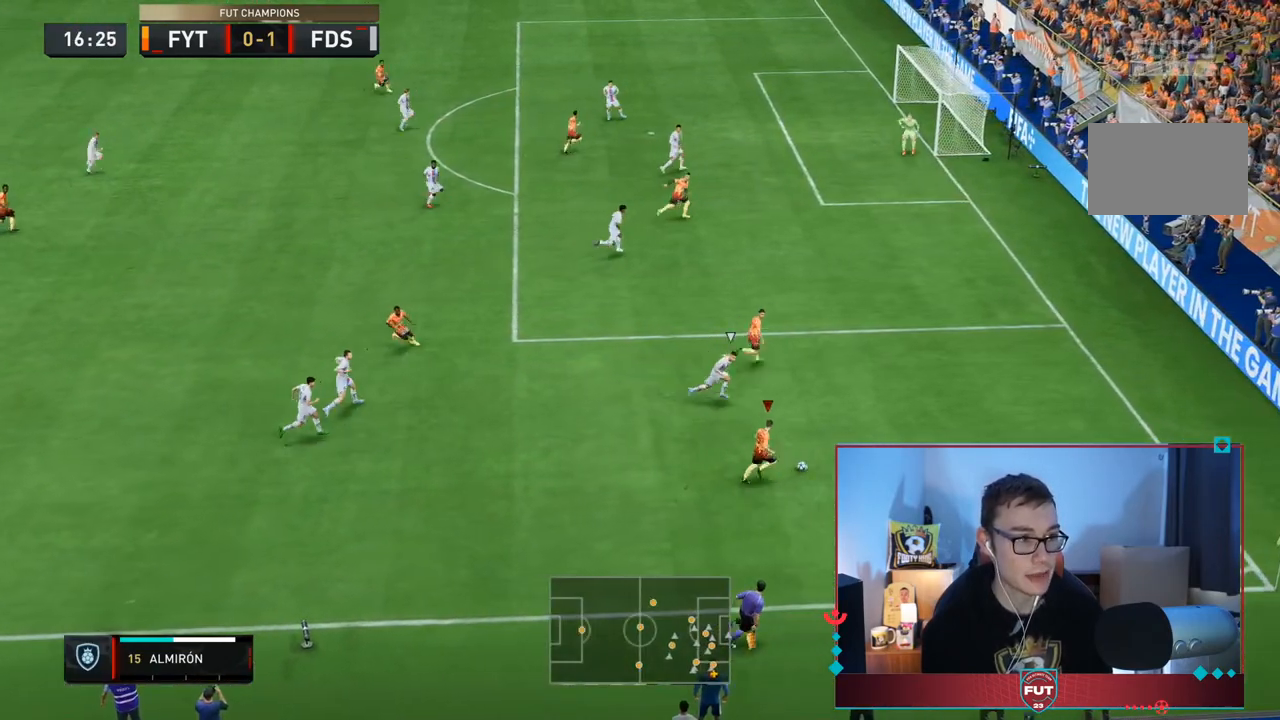
{"dt_ms": 500, "buttons": [], "left_stick": "down", "right_stick": "center", "events": [[50, "left_stick", "down-right"], [400, "right_stick", "center"], [433, "left_stick", "down"]]}